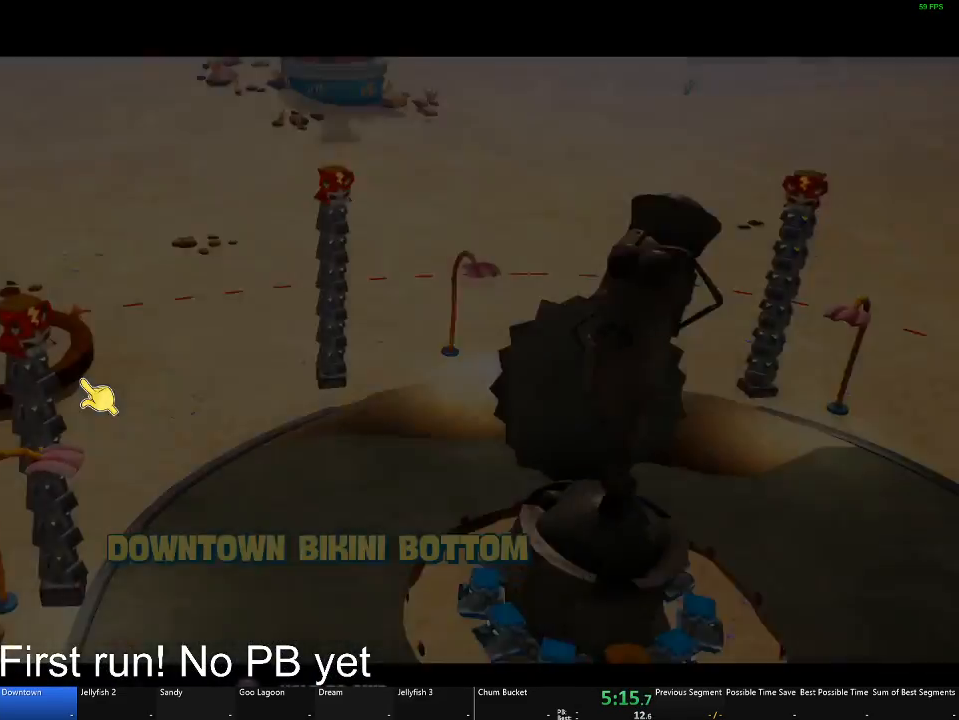
Gameplay with a controller (Xbox layout); each line is a JSON object with the inputs held at the frame after it. "button_events" lists button changes between this image and that frame as [ms after this image, input, new state], when the widget could be followed in between (sticks are given only as held states).
{"buttons": ["B"], "left_stick": "center", "right_stick": "center", "button_events": [[100, "B", "down"]]}
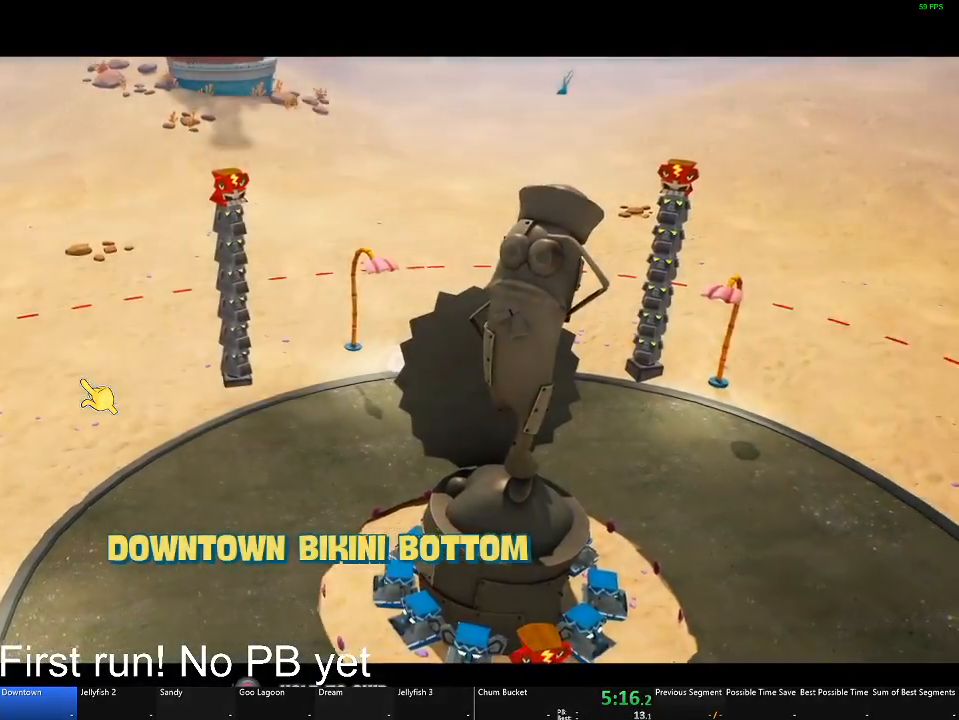
{"buttons": ["B"], "left_stick": "center", "right_stick": "center", "button_events": [[267, "B", "up"], [351, "B", "down"]]}
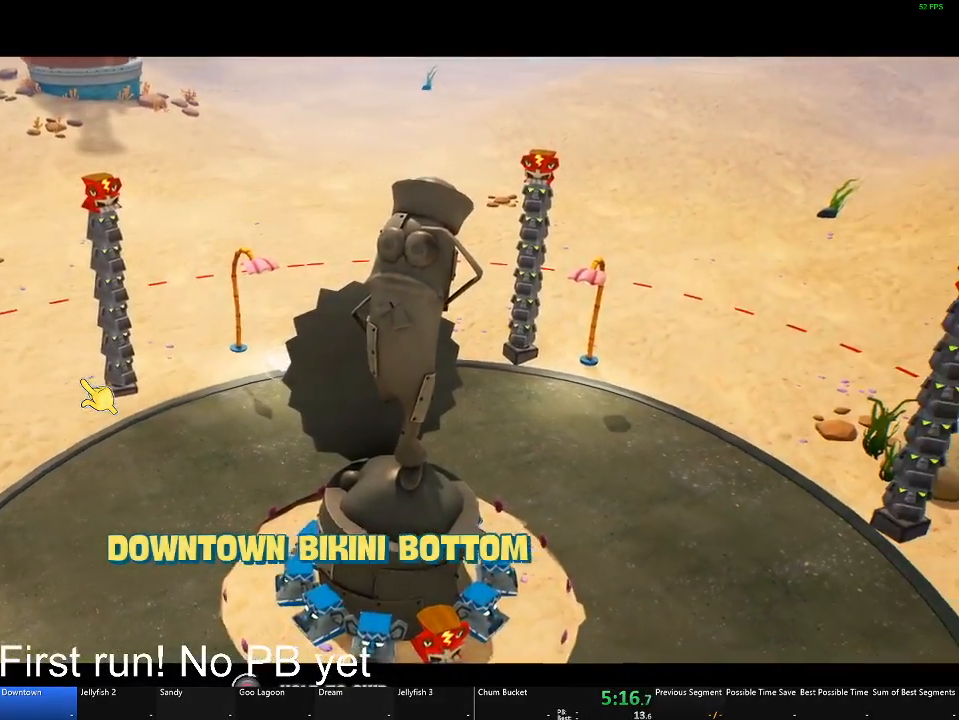
{"buttons": [], "left_stick": "center", "right_stick": "center", "button_events": [[467, "B", "up"]]}
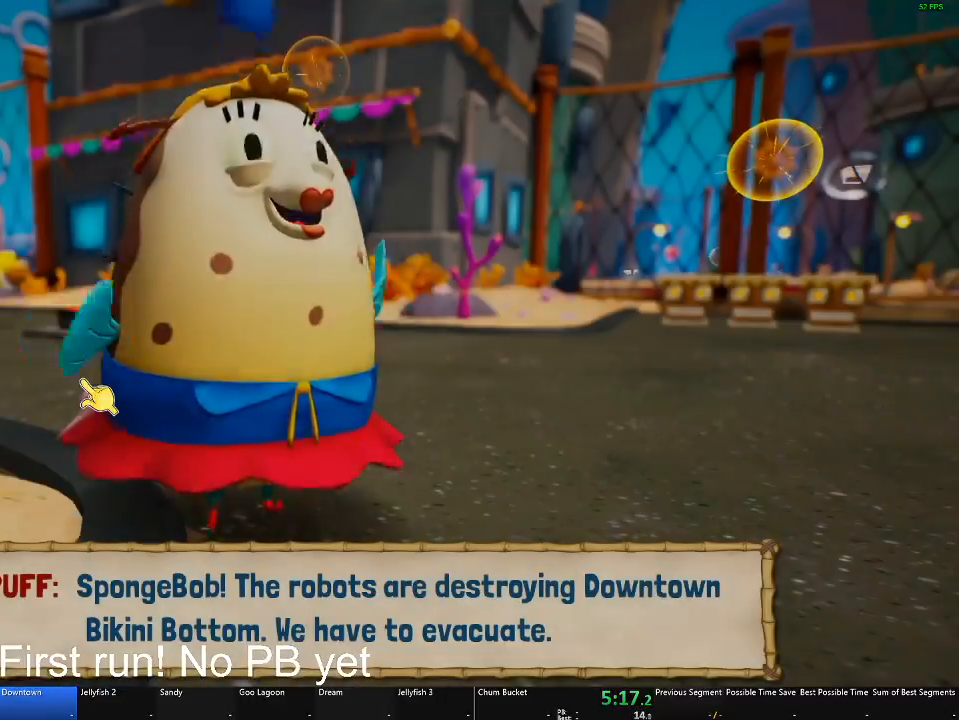
{"buttons": ["B"], "left_stick": "up", "right_stick": "center", "button_events": [[34, "B", "down"]]}
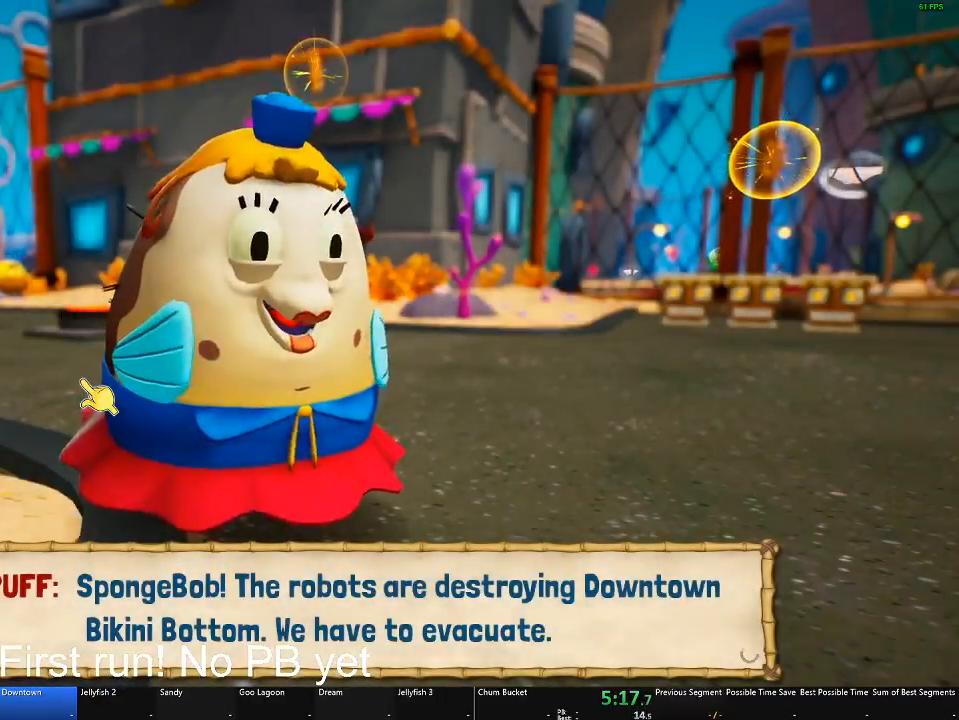
{"buttons": ["B"], "left_stick": "up", "right_stick": "center", "button_events": []}
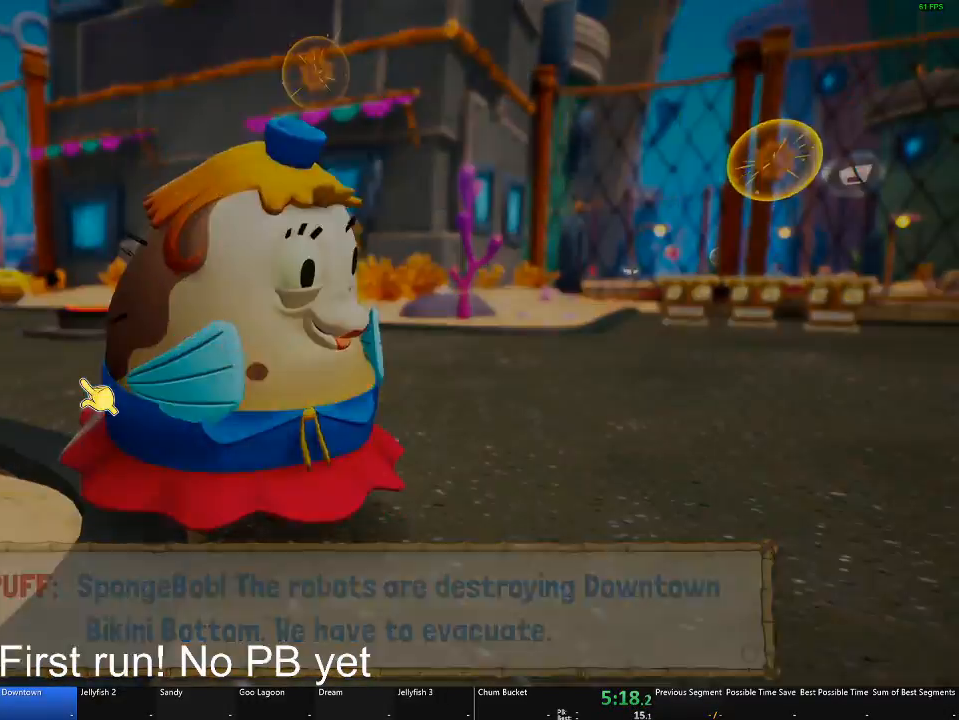
{"buttons": [], "left_stick": "up-right", "right_stick": "center", "button_events": [[267, "B", "up"]]}
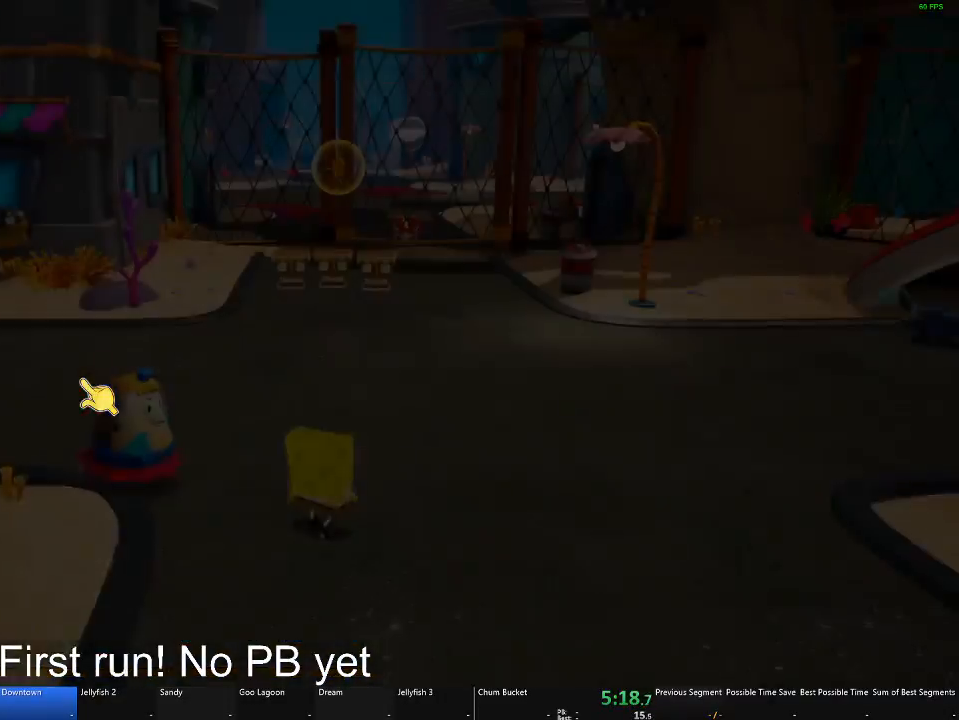
{"buttons": [], "left_stick": "up", "right_stick": "left", "button_events": []}
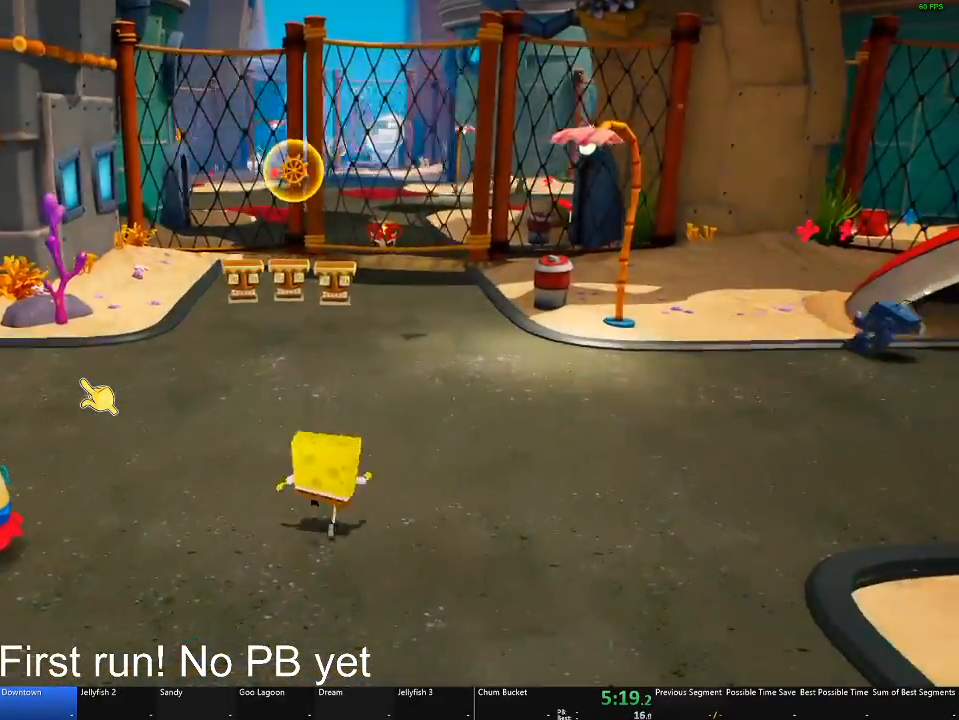
{"buttons": [], "left_stick": "up", "right_stick": "center", "button_events": []}
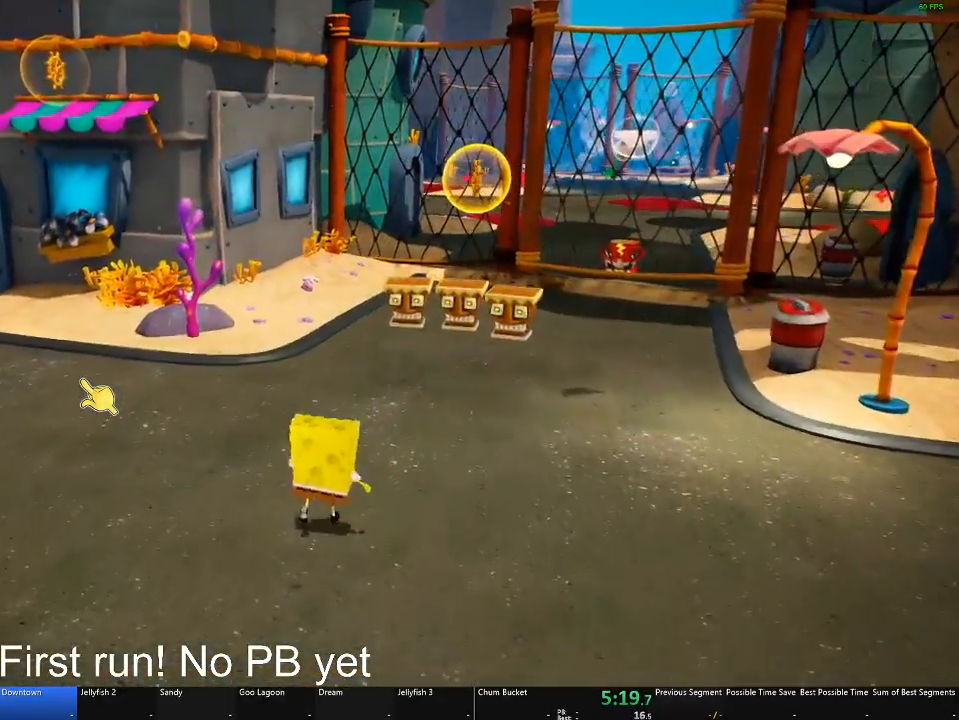
{"buttons": [], "left_stick": "up-right", "right_stick": "center", "button_events": []}
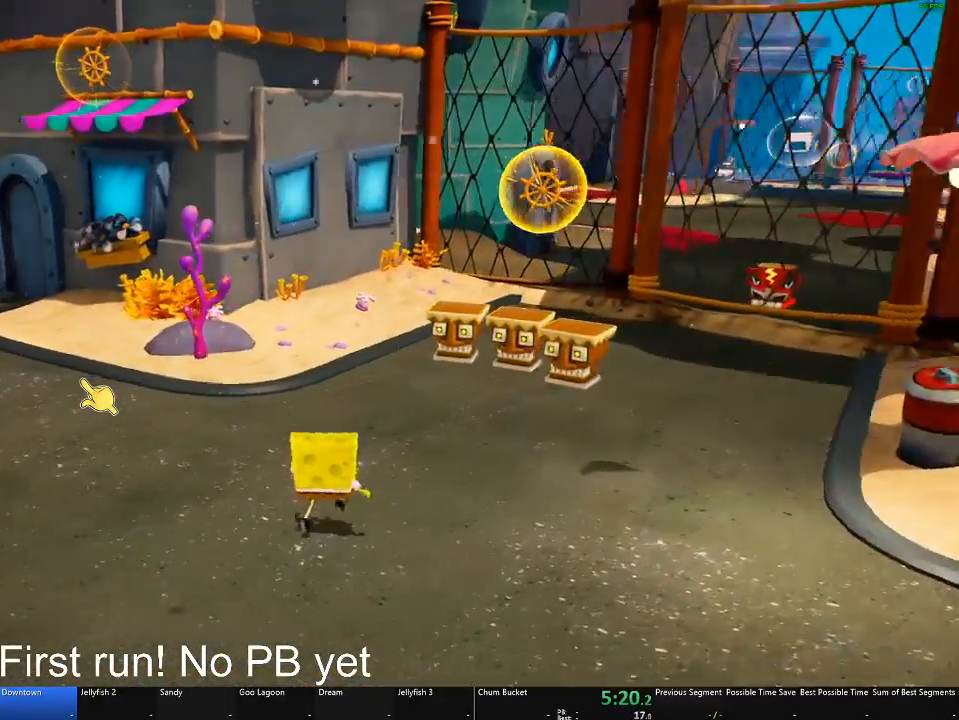
{"buttons": [], "left_stick": "up-right", "right_stick": "center", "button_events": []}
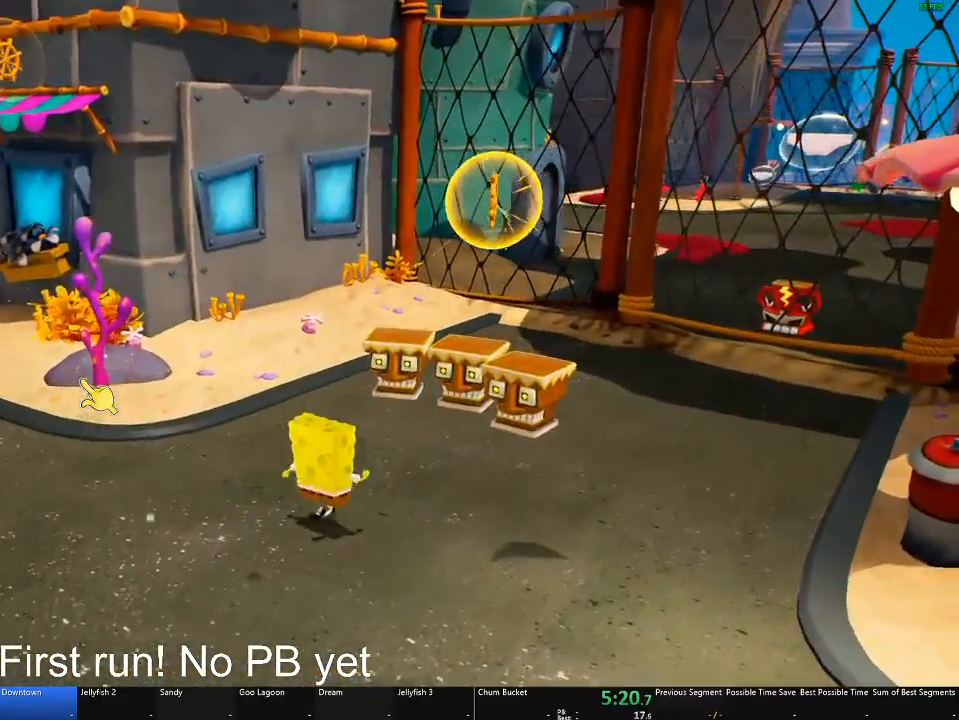
{"buttons": [], "left_stick": "up", "right_stick": "center", "button_events": [[67, "A", "down"], [217, "A", "up"], [284, "A", "down"], [384, "A", "up"]]}
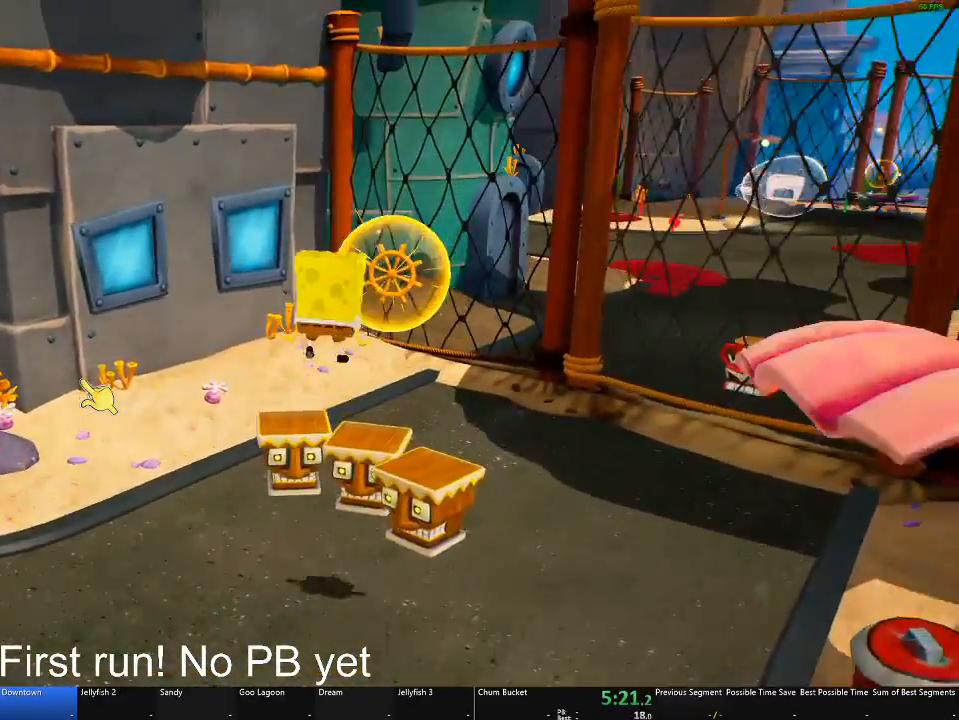
{"buttons": [], "left_stick": "up-left", "right_stick": "center", "button_events": []}
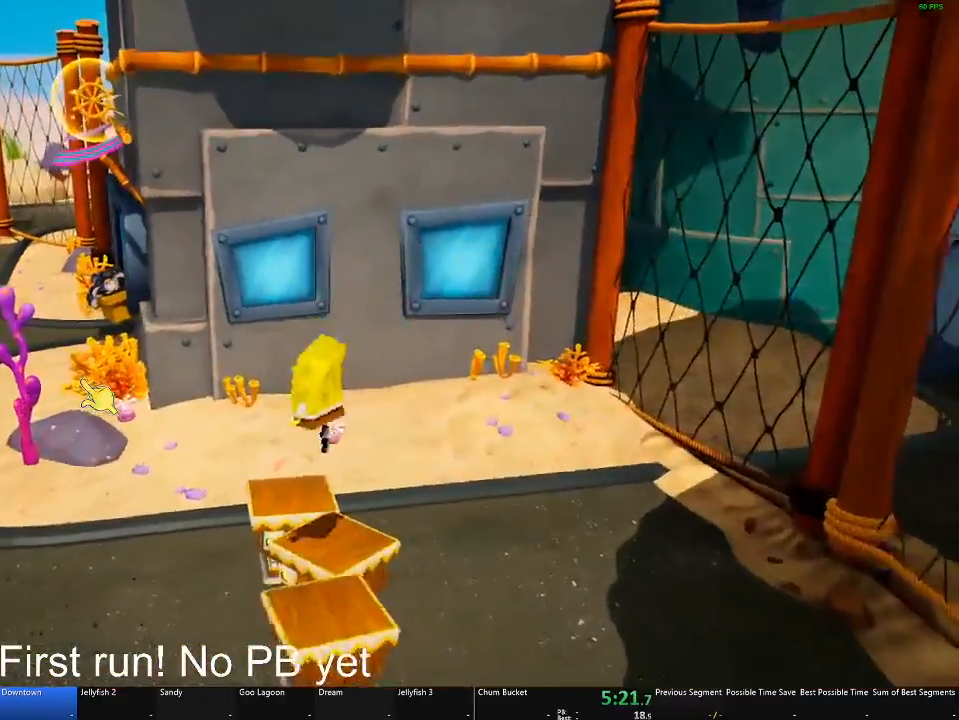
{"buttons": [], "left_stick": "up-left", "right_stick": "center", "button_events": [[267, "A", "down"], [451, "A", "up"]]}
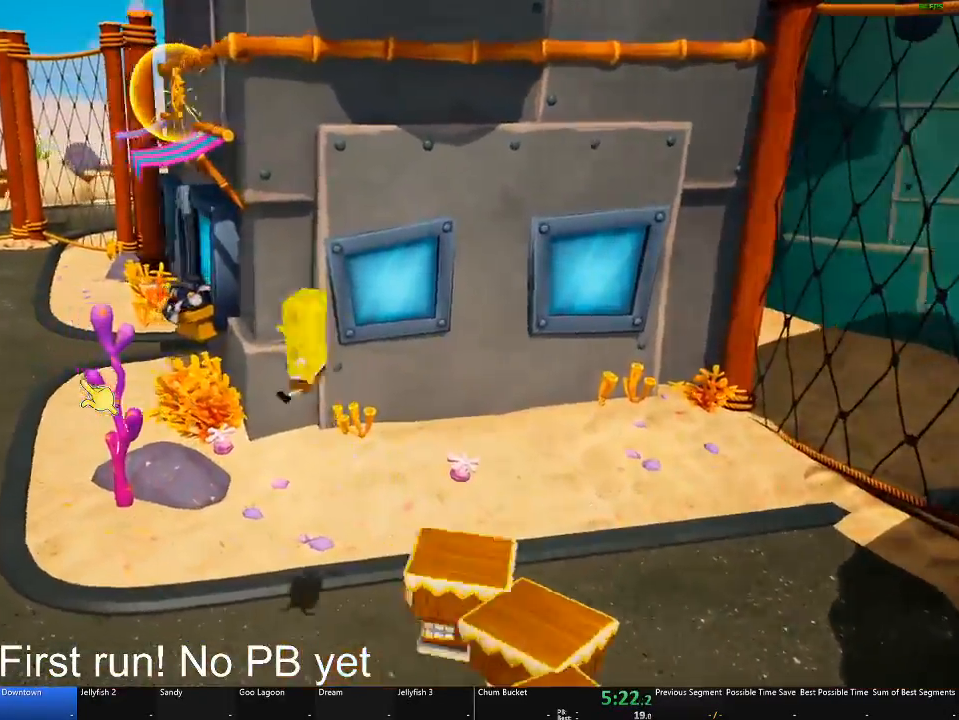
{"buttons": ["X"], "left_stick": "up", "right_stick": "center", "button_events": [[183, "A", "down"], [383, "A", "up"], [500, "X", "down"]]}
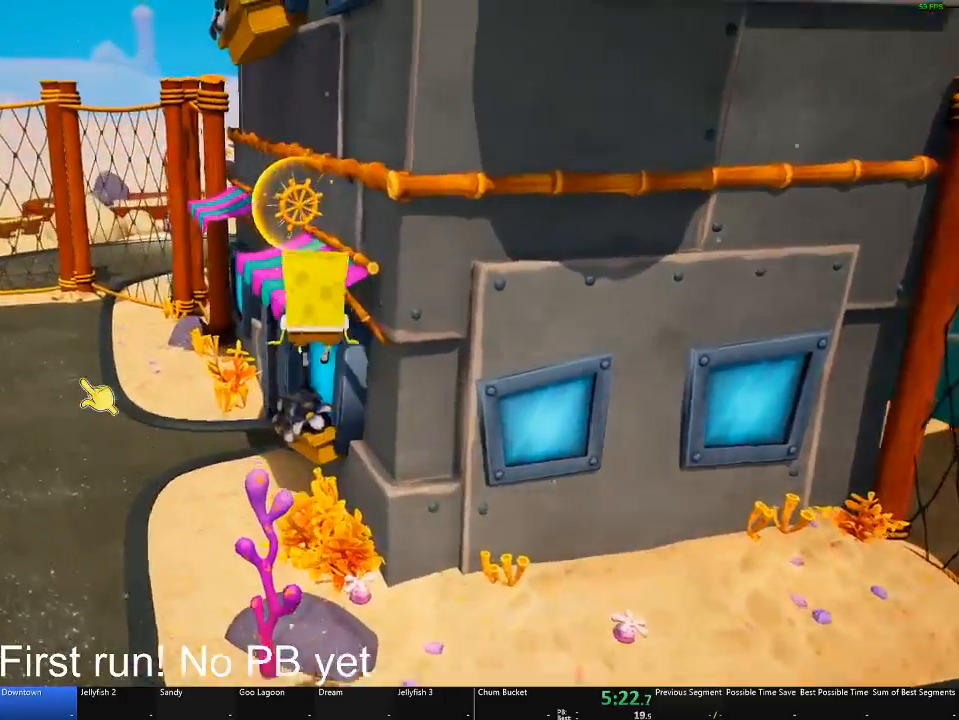
{"buttons": [], "left_stick": "up-left", "right_stick": "center", "button_events": [[267, "X", "up"]]}
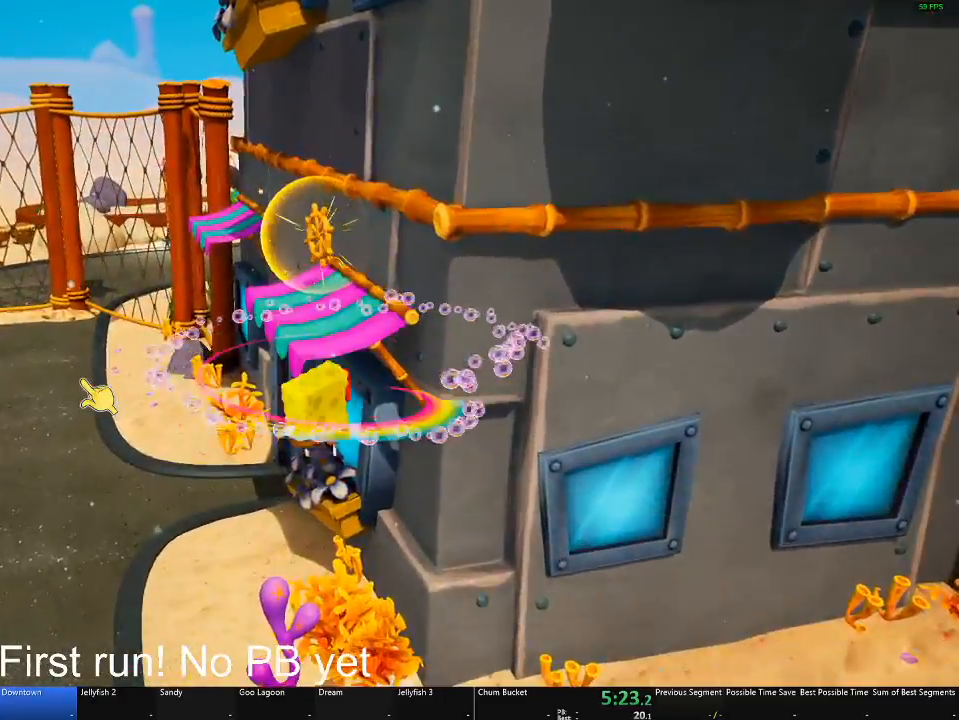
{"buttons": ["A"], "left_stick": "center", "right_stick": "center", "button_events": [[417, "A", "down"]]}
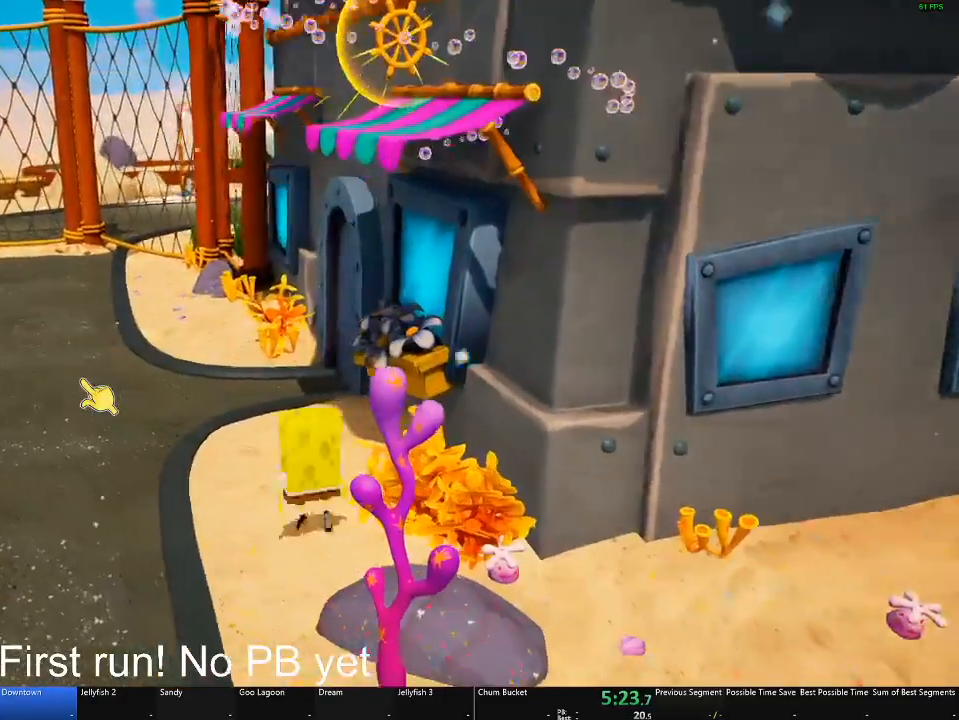
{"buttons": [], "left_stick": "up-right", "right_stick": "center", "button_events": [[84, "A", "up"], [167, "Y", "down"], [384, "Y", "up"]]}
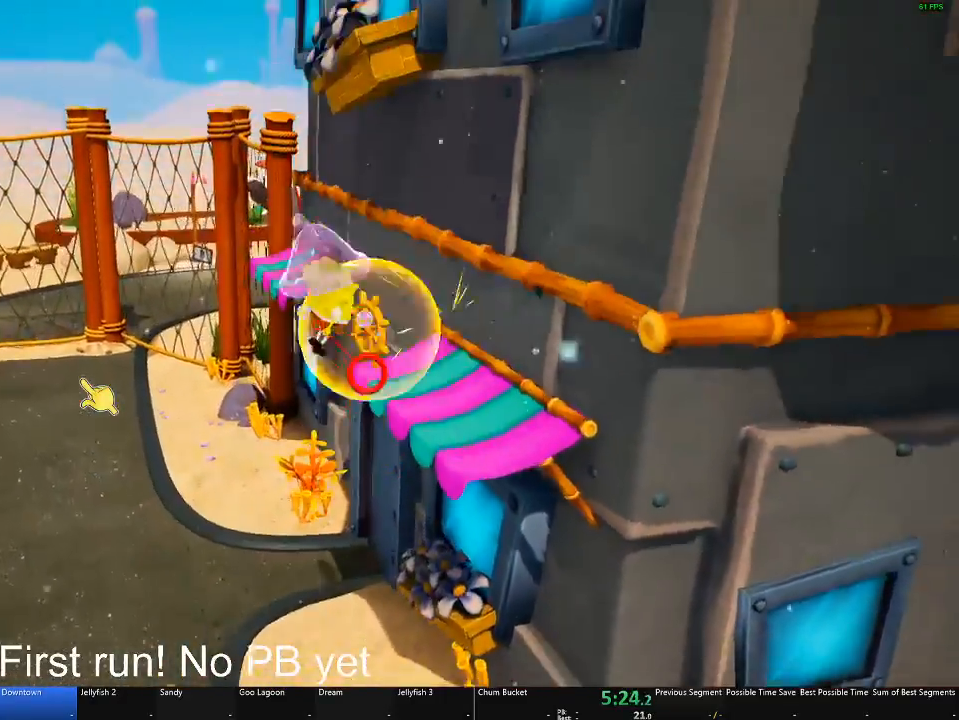
{"buttons": [], "left_stick": "down-left", "right_stick": "left", "button_events": []}
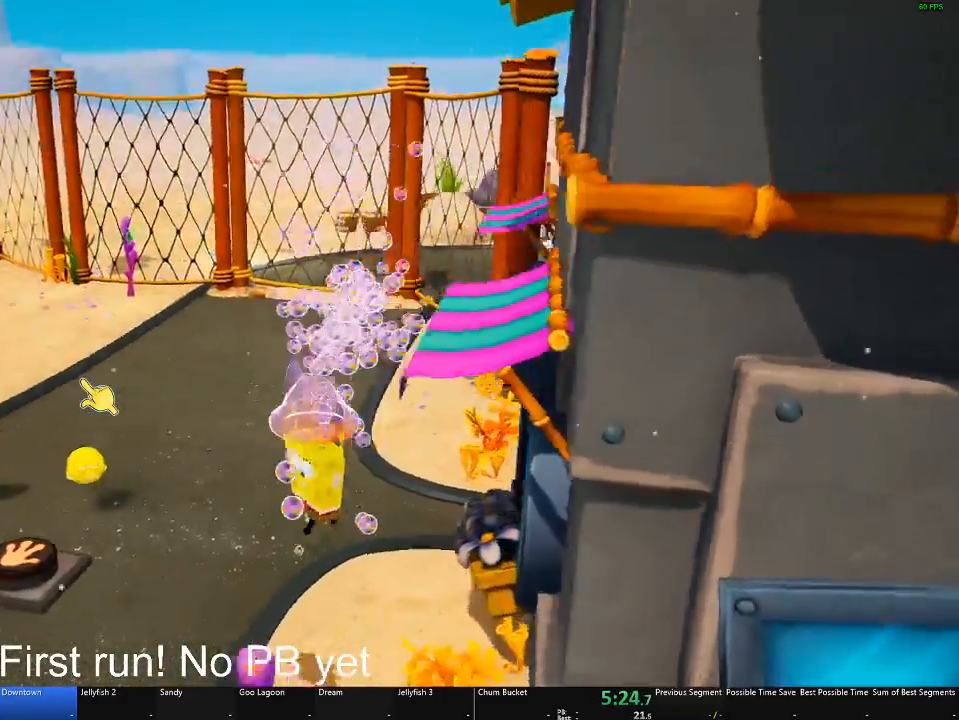
{"buttons": [], "left_stick": "right", "right_stick": "left", "button_events": []}
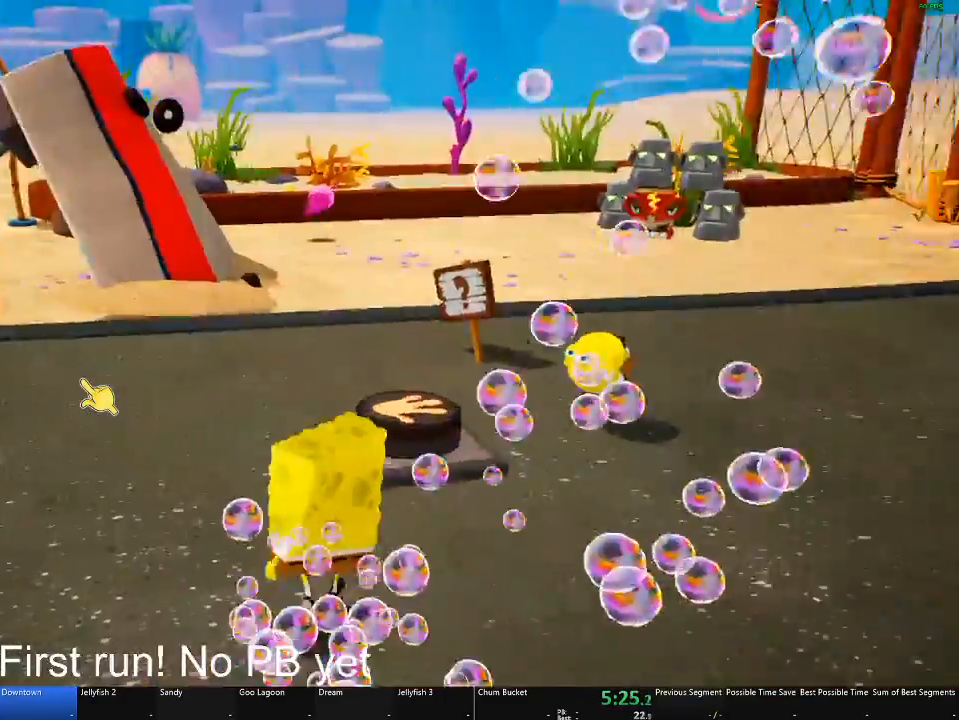
{"buttons": [], "left_stick": "right", "right_stick": "left", "button_events": []}
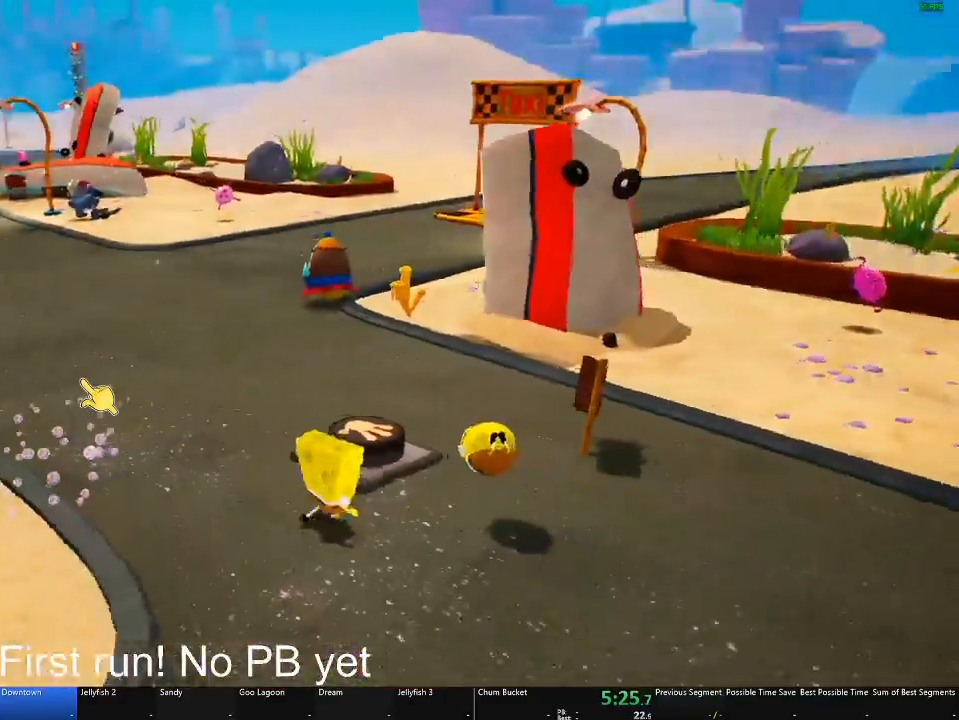
{"buttons": [], "left_stick": "up", "right_stick": "center", "button_events": []}
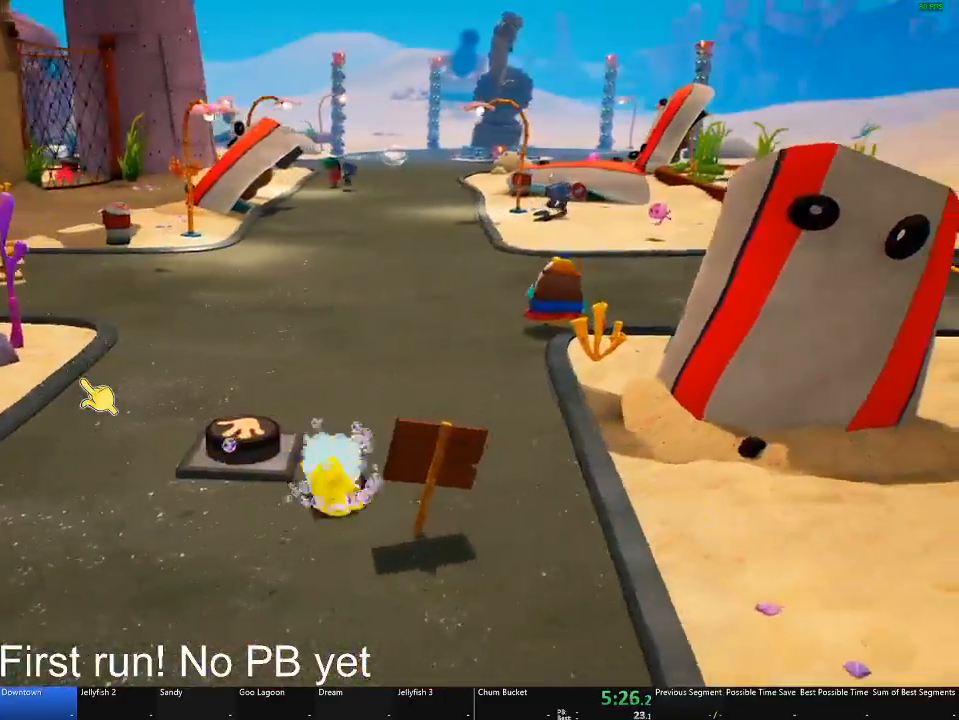
{"buttons": [], "left_stick": "up", "right_stick": "center", "button_events": []}
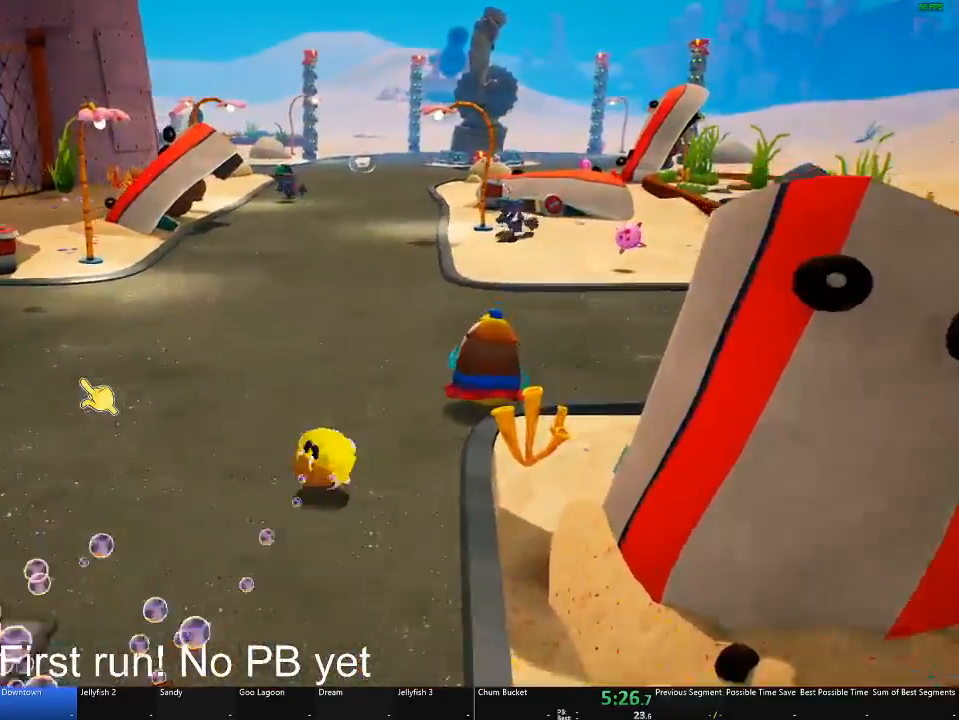
{"buttons": [], "left_stick": "up", "right_stick": "center", "button_events": []}
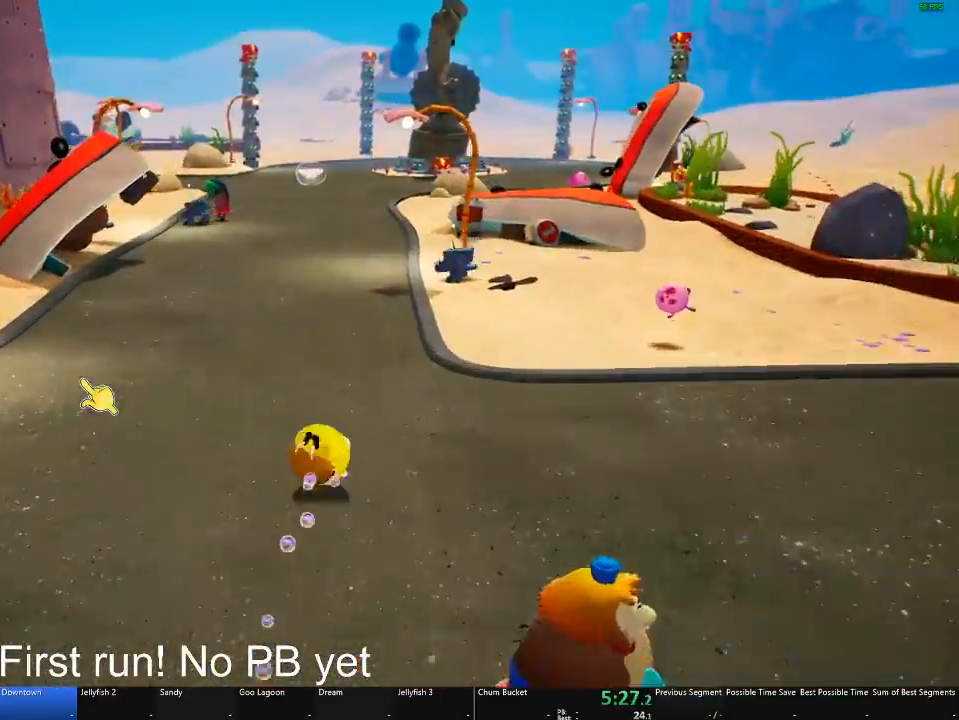
{"buttons": [], "left_stick": "up", "right_stick": "center", "button_events": []}
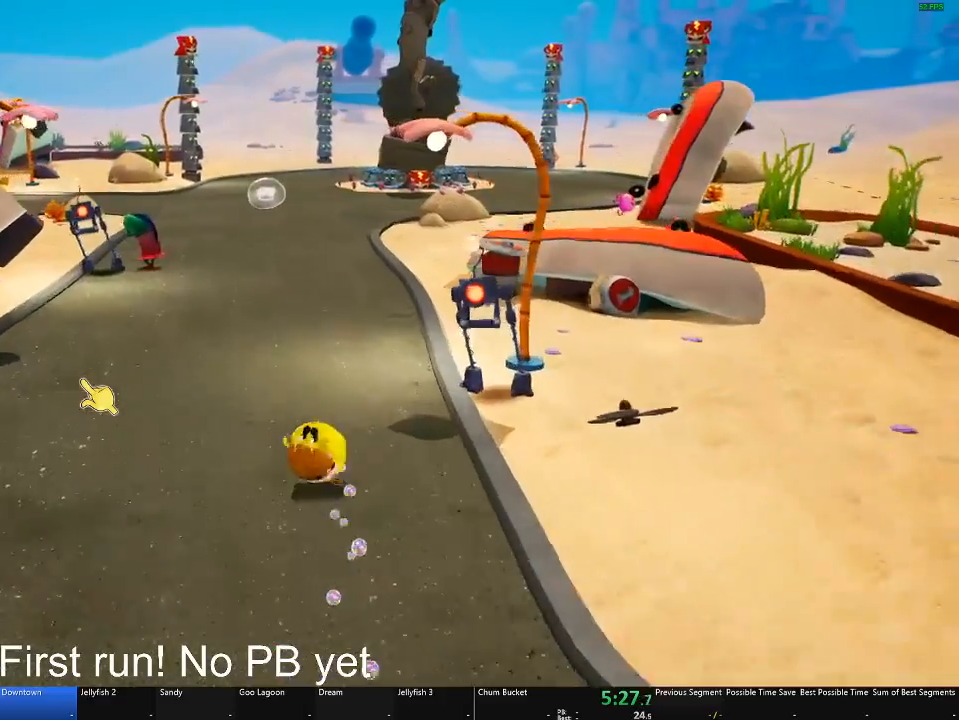
{"buttons": [], "left_stick": "up", "right_stick": "center", "button_events": []}
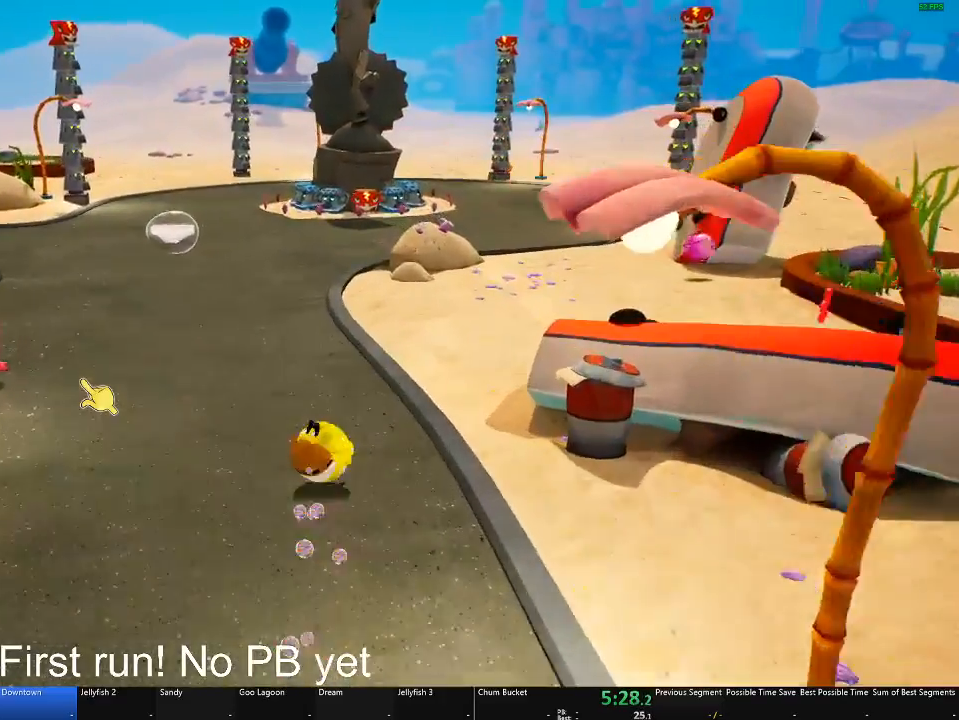
{"buttons": [], "left_stick": "up", "right_stick": "center", "button_events": []}
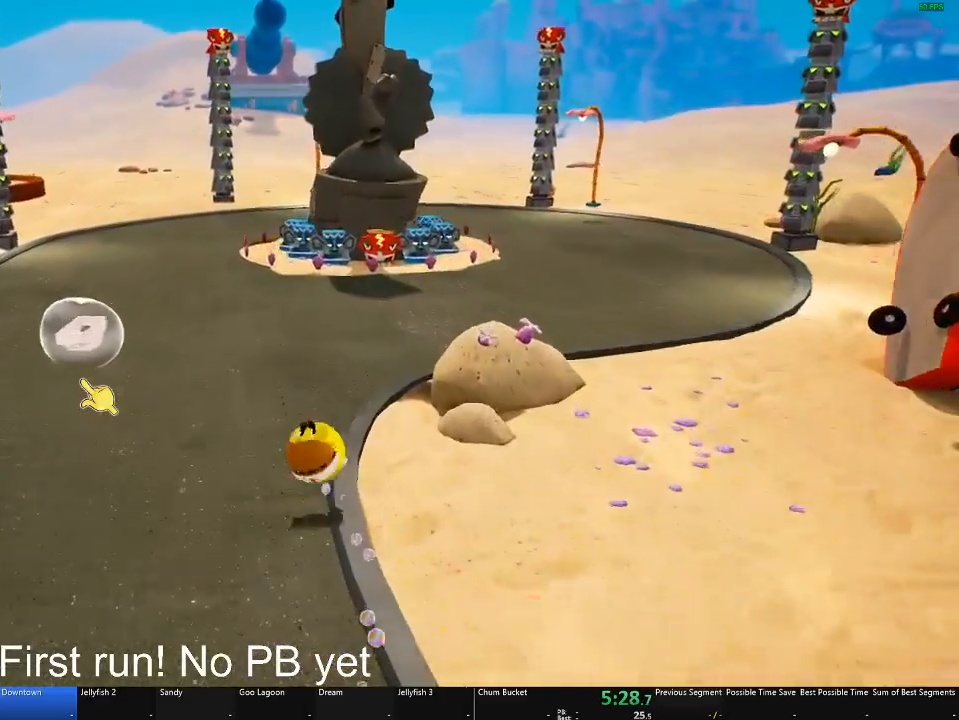
{"buttons": ["B"], "left_stick": "center", "right_stick": "center", "button_events": [[367, "B", "down"]]}
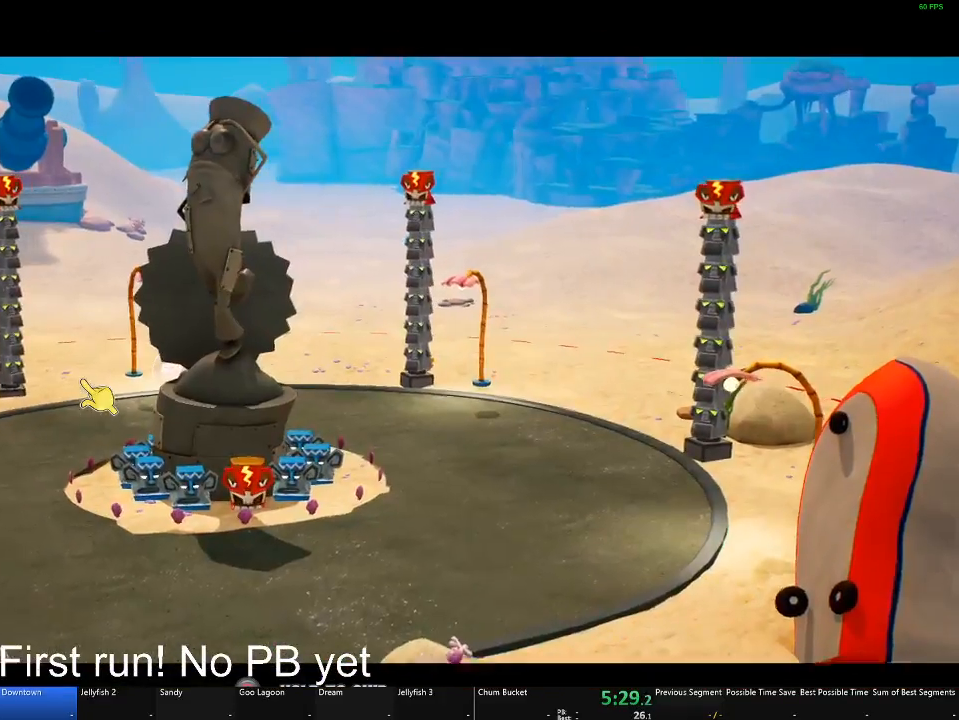
{"buttons": ["B"], "left_stick": "up", "right_stick": "center", "button_events": []}
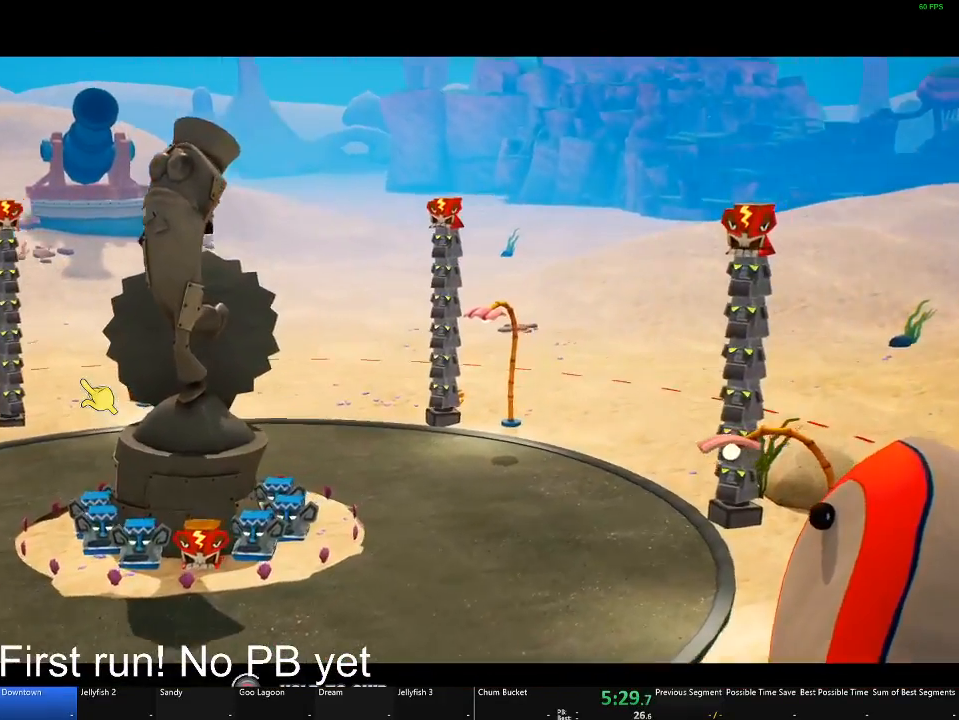
{"buttons": [], "left_stick": "up", "right_stick": "center", "button_events": [[434, "B", "up"]]}
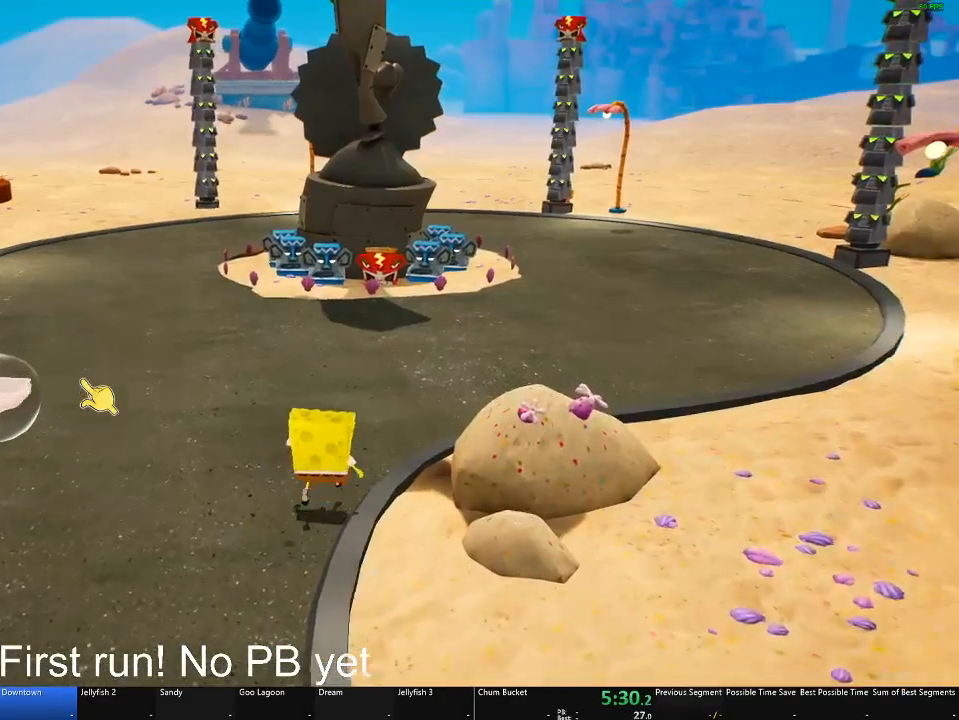
{"buttons": [], "left_stick": "up", "right_stick": "center", "button_events": []}
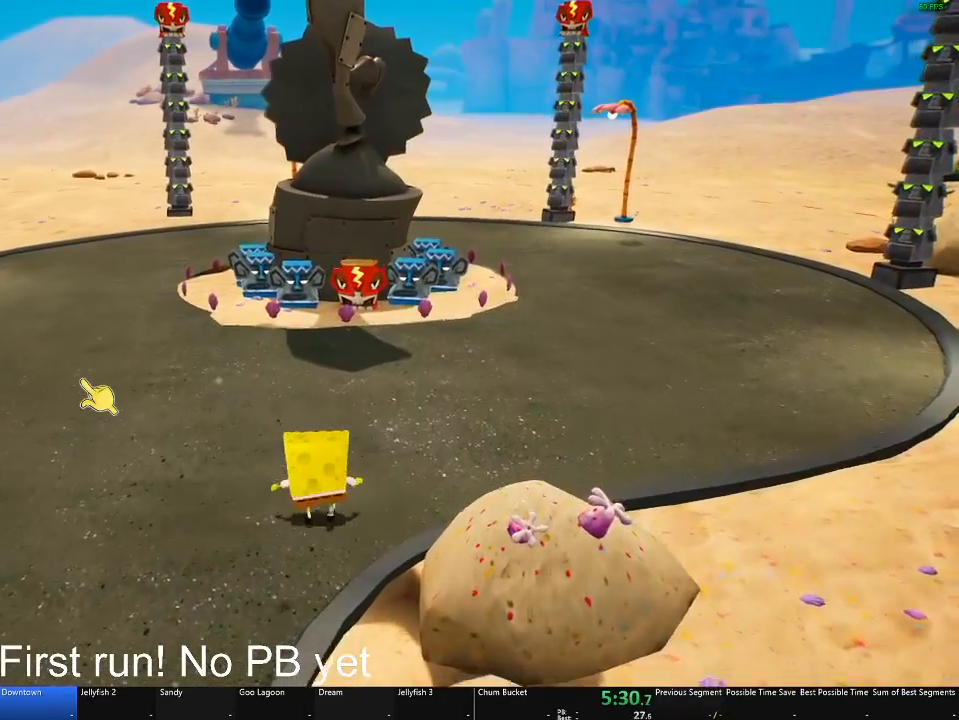
{"buttons": [], "left_stick": "up-right", "right_stick": "center", "button_events": []}